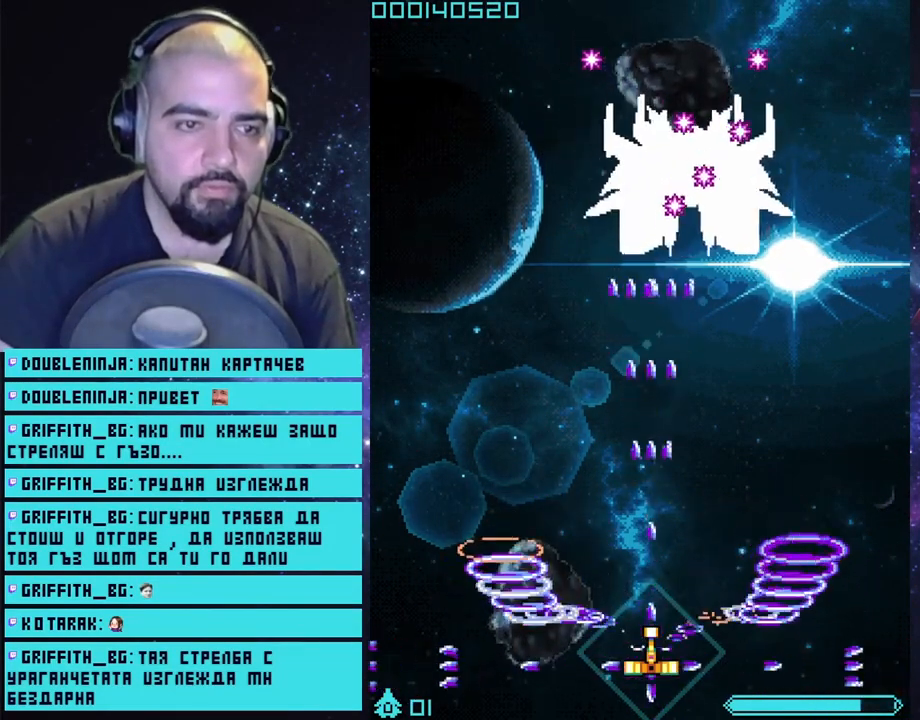
Gameplay with a controller (PlayStation layout); each line is a JSON object with the inputs held at the frame after it. "events" lists button and stick changes between this image and that frame as [ms after this image, input, new state], when the widget could be followed in between.
{"buttons": ["CROSS"], "left_stick": "center", "right_stick": "center", "events": []}
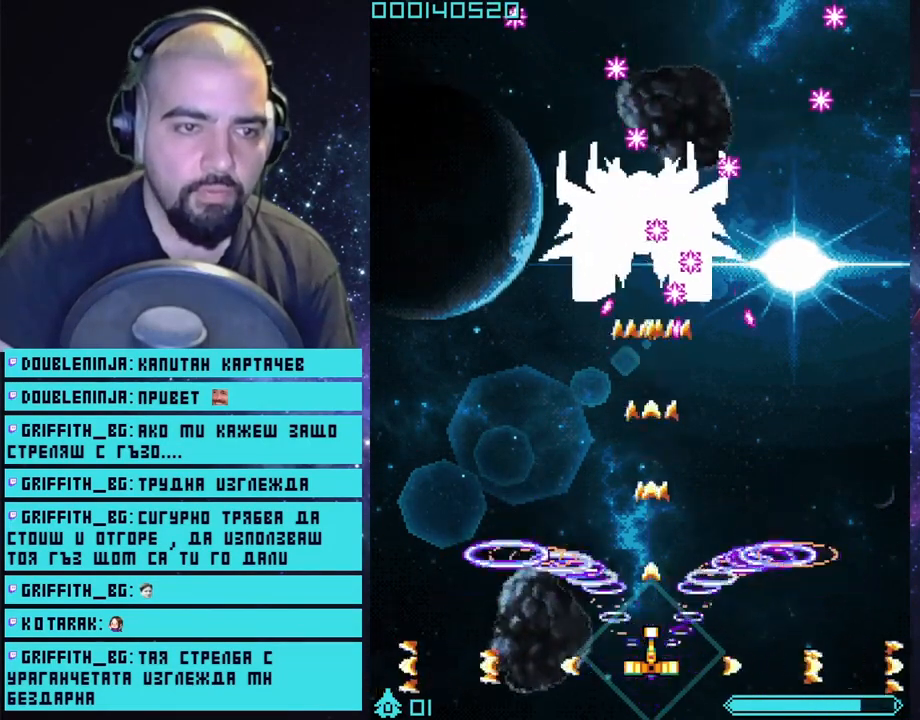
{"buttons": ["CROSS", "L2"], "left_stick": "left", "right_stick": "center", "events": [[67, "L2", "down"], [417, "left_stick", "left"]]}
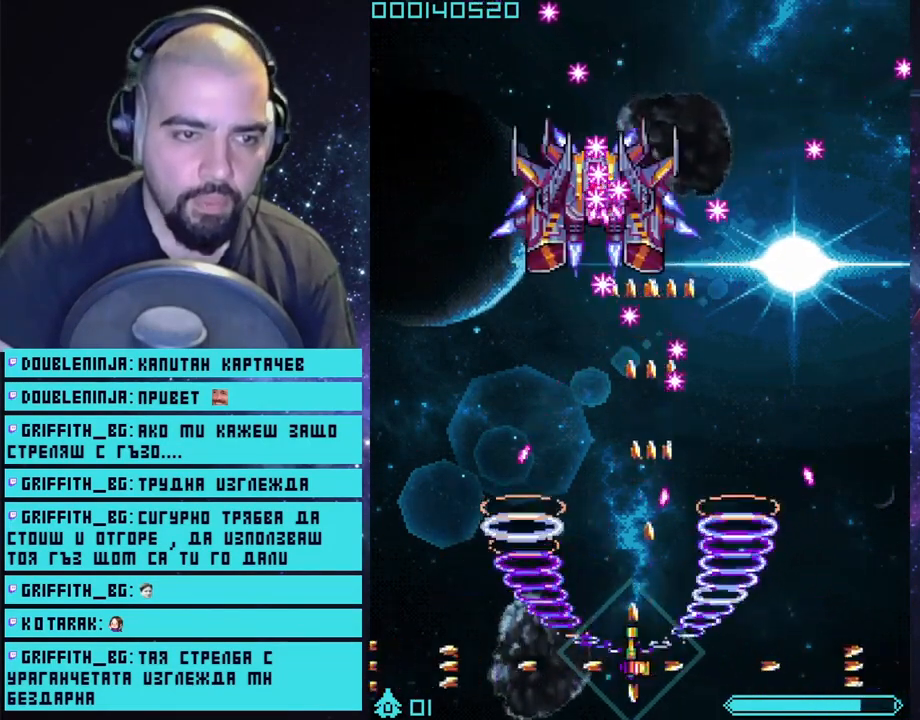
{"buttons": ["CROSS", "L2"], "left_stick": "center", "right_stick": "center", "events": [[33, "left_stick", "center"]]}
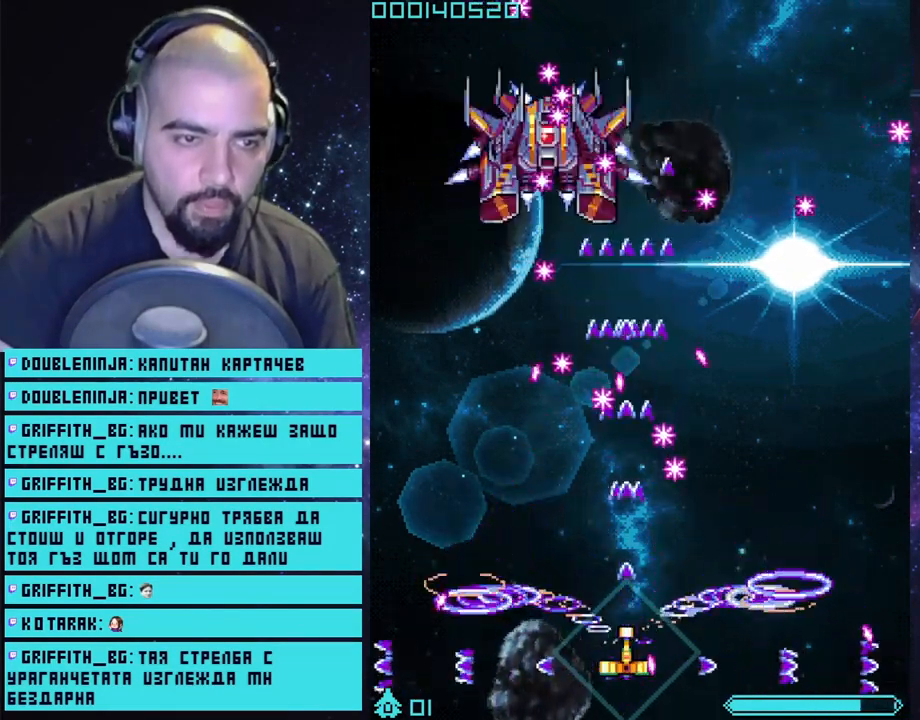
{"buttons": ["CROSS", "L2"], "left_stick": "center", "right_stick": "center", "events": [[217, "left_stick", "left"], [350, "left_stick", "center"]]}
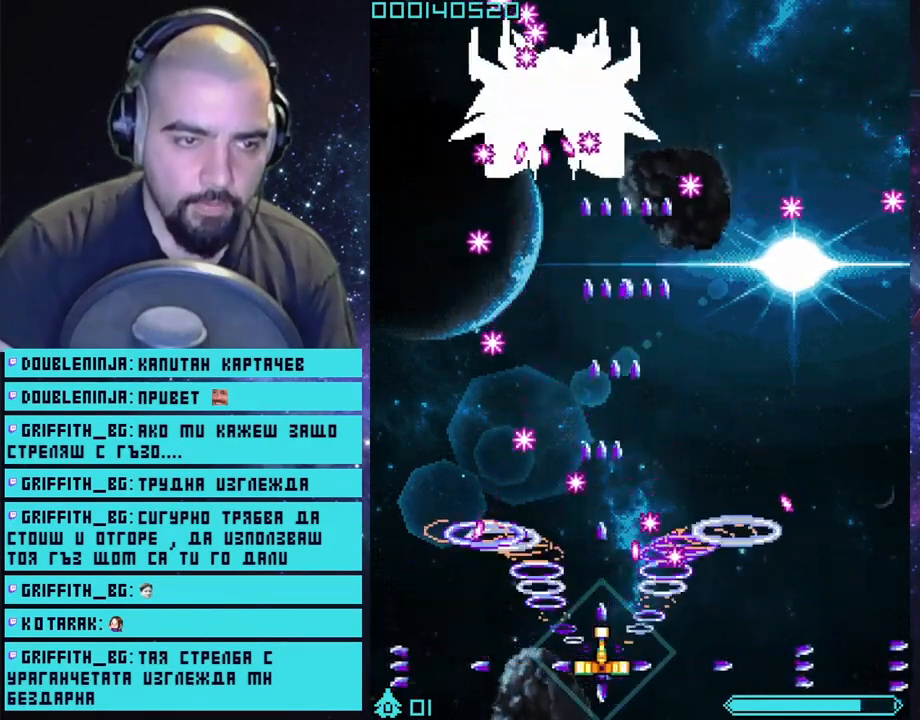
{"buttons": ["CROSS", "L2"], "left_stick": "center", "right_stick": "center", "events": []}
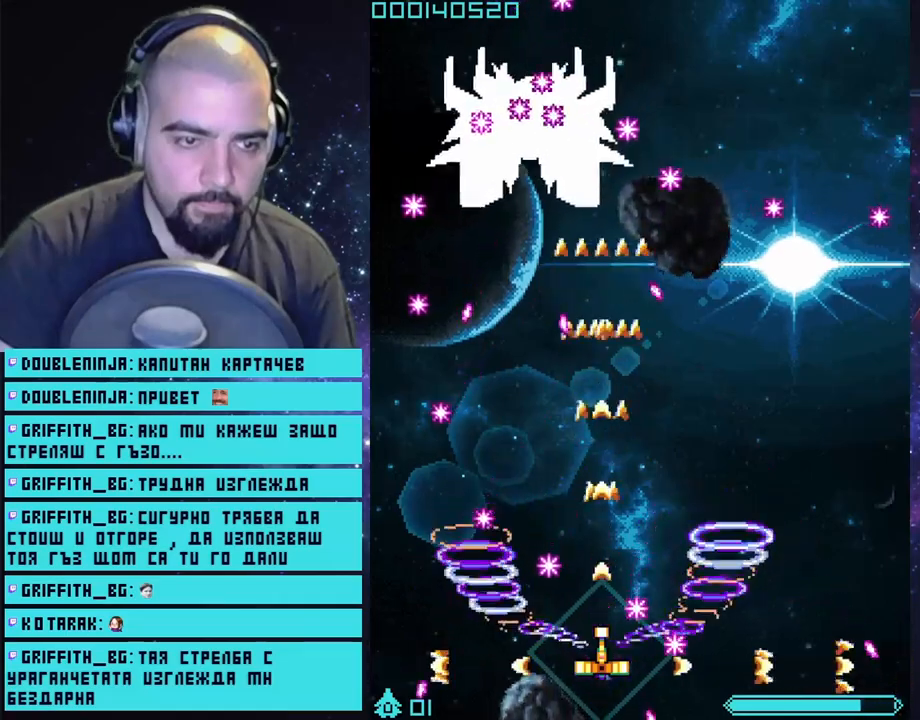
{"buttons": ["CROSS", "L2"], "left_stick": "center", "right_stick": "center", "events": []}
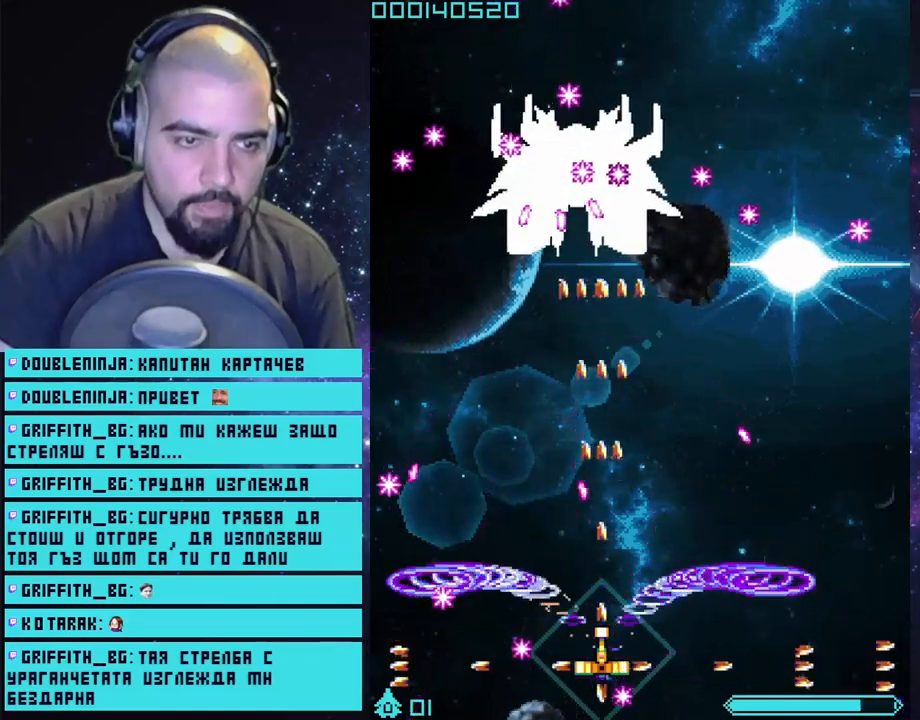
{"buttons": ["CROSS", "L2"], "left_stick": "center", "right_stick": "center", "events": [[100, "left_stick", "left"], [283, "left_stick", "center"]]}
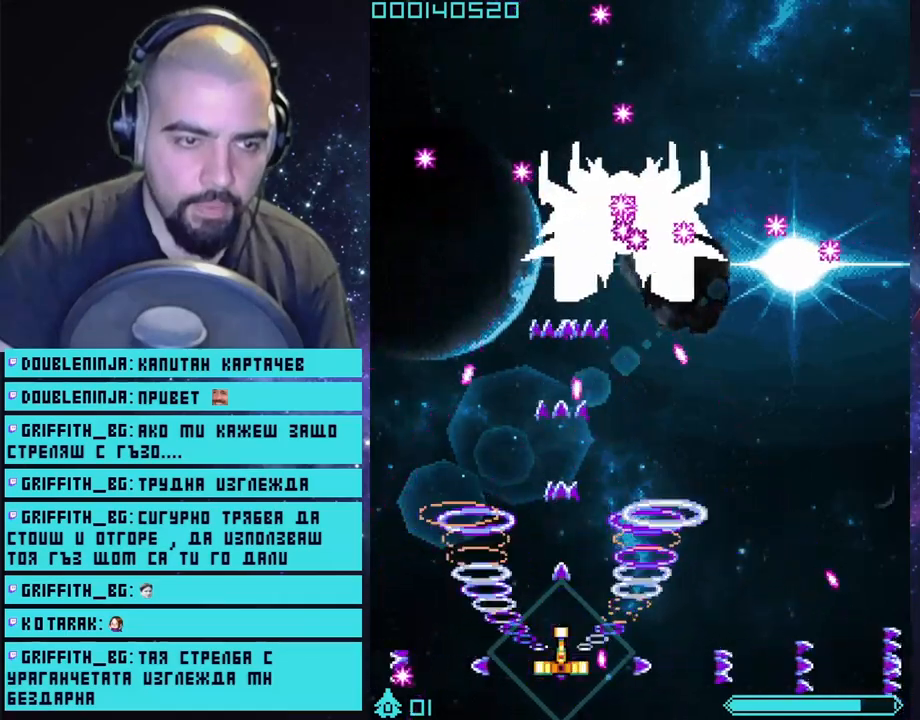
{"buttons": ["CROSS", "L2"], "left_stick": "right", "right_stick": "center", "events": [[183, "left_stick", "right"]]}
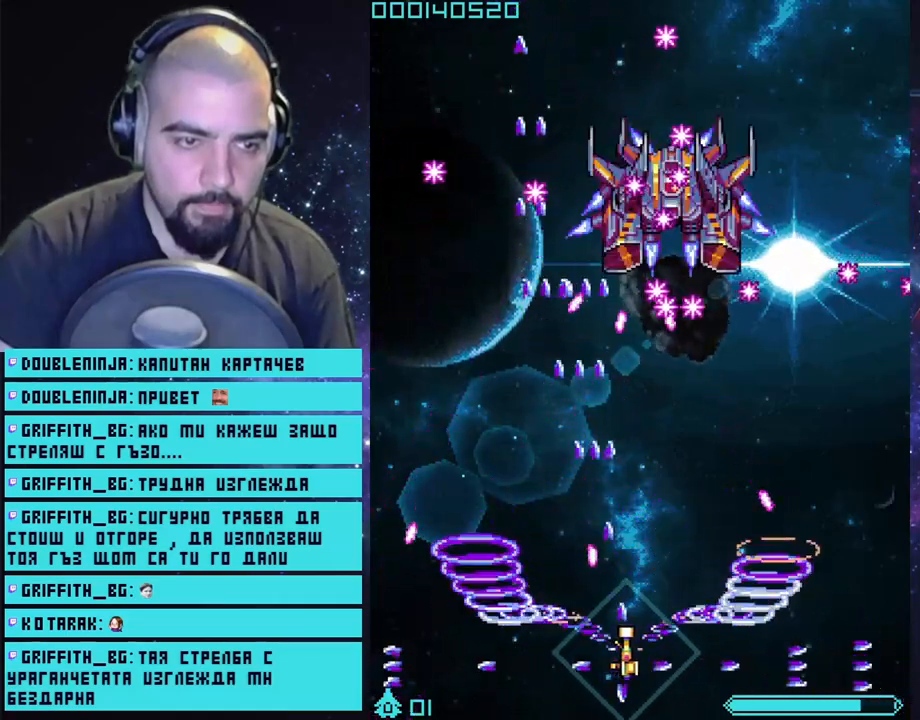
{"buttons": ["CROSS", "L2"], "left_stick": "center", "right_stick": "center", "events": [[133, "left_stick", "center"]]}
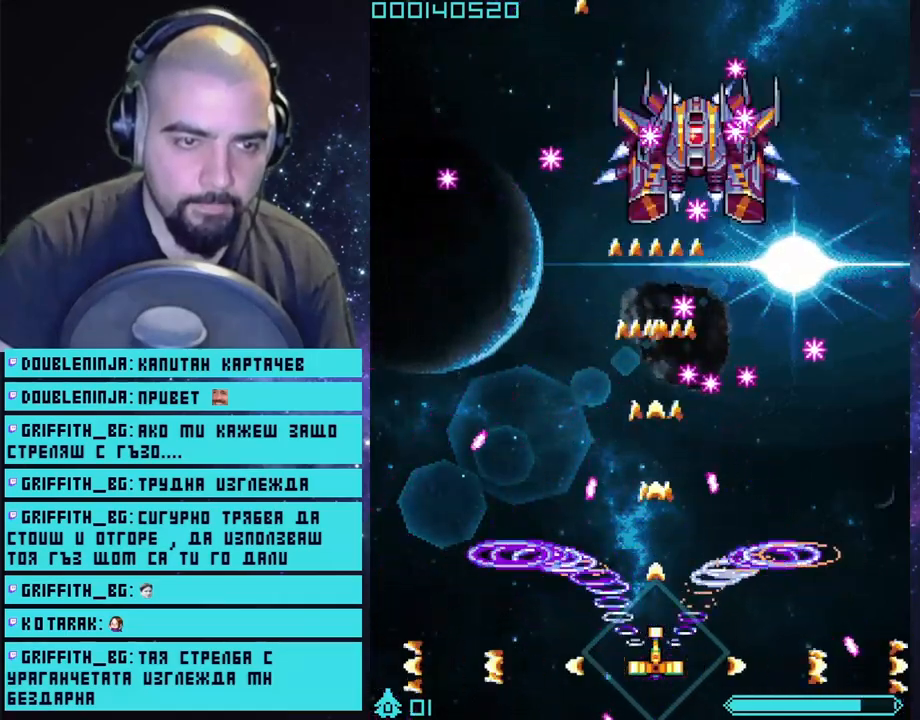
{"buttons": ["CROSS", "L2"], "left_stick": "left", "right_stick": "center", "events": [[433, "left_stick", "left"]]}
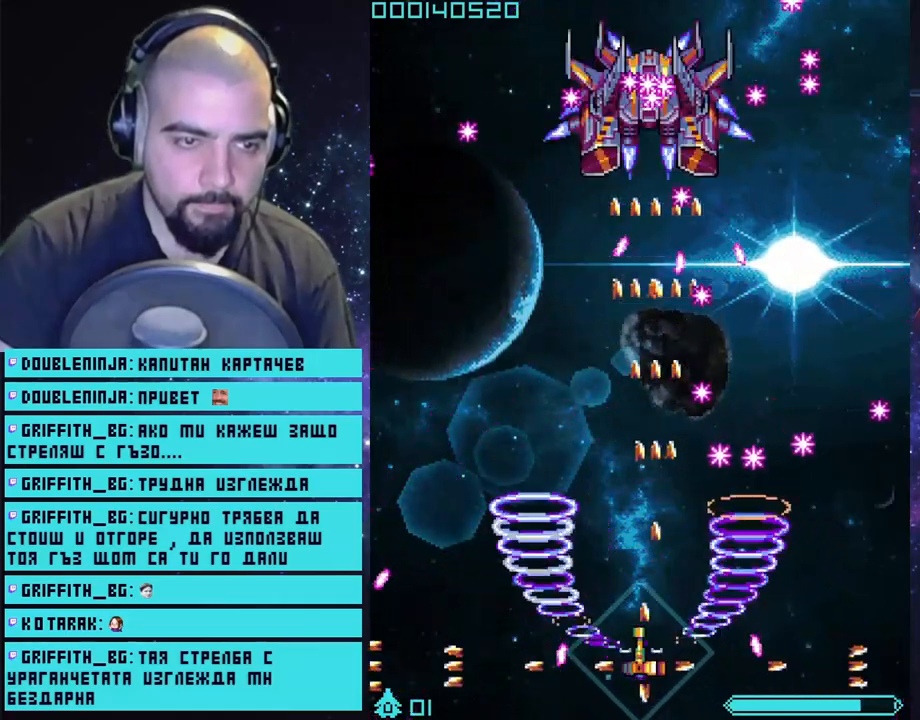
{"buttons": ["CROSS", "L2"], "left_stick": "center", "right_stick": "center", "events": [[83, "left_stick", "center"]]}
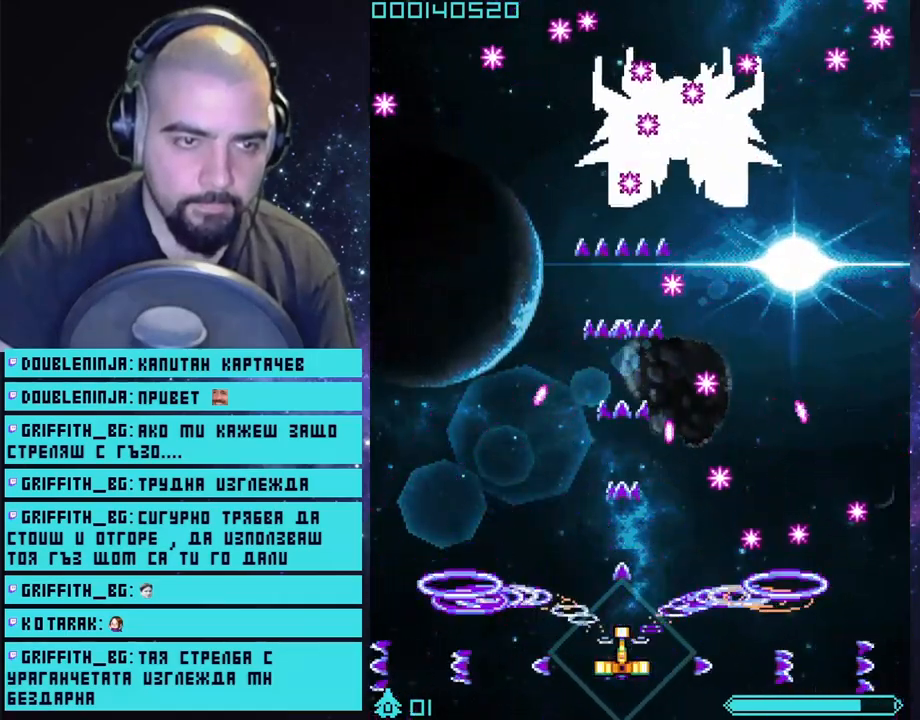
{"buttons": ["CROSS", "L2"], "left_stick": "left", "right_stick": "center", "events": [[383, "left_stick", "left"]]}
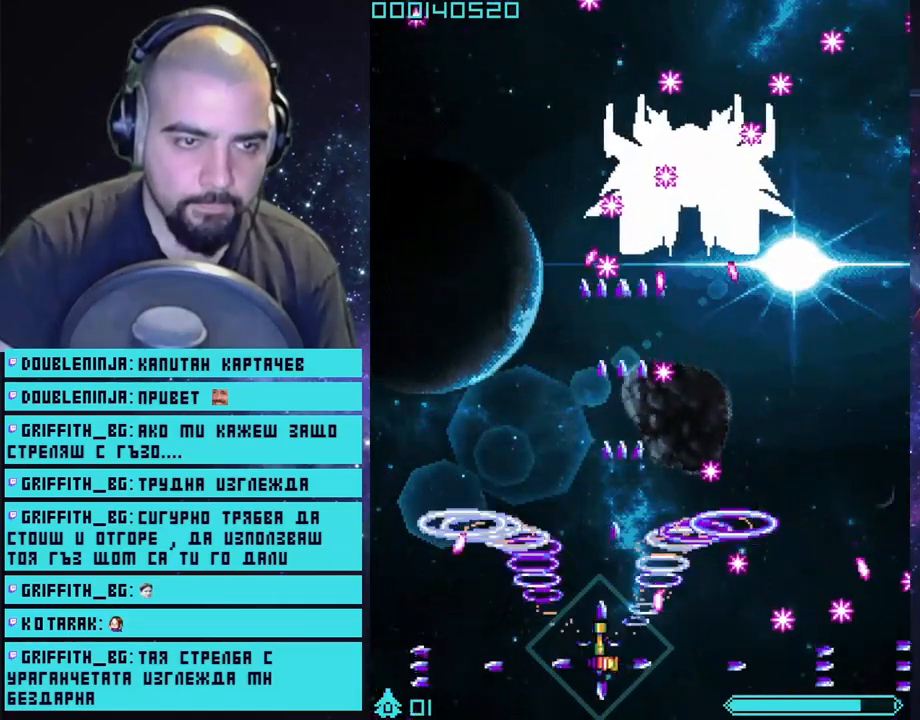
{"buttons": ["CROSS", "L2"], "left_stick": "center", "right_stick": "center", "events": [[50, "left_stick", "center"]]}
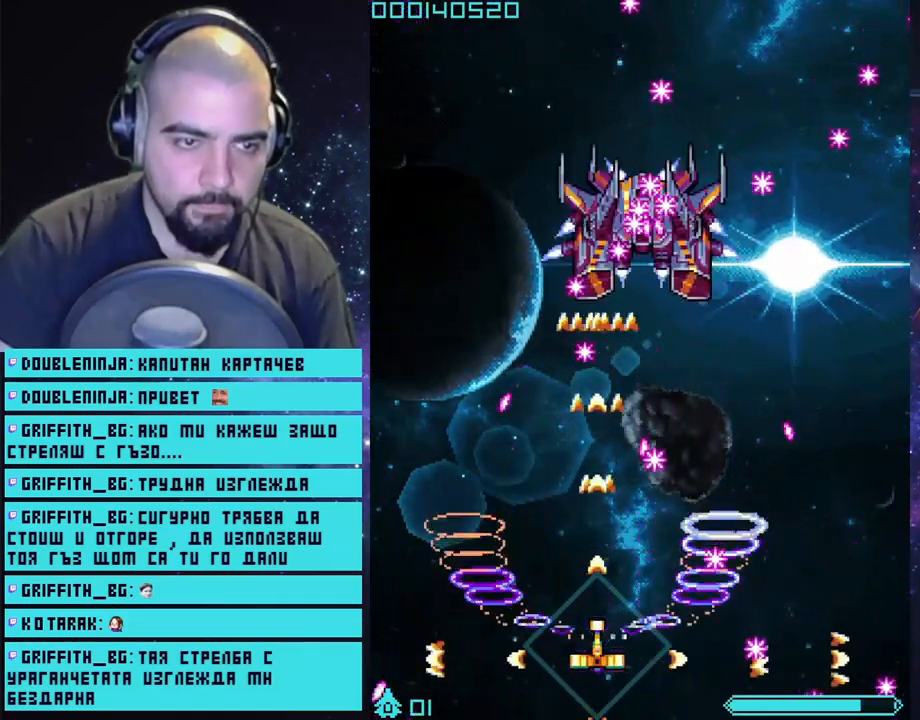
{"buttons": ["CROSS", "L2"], "left_stick": "center", "right_stick": "center", "events": [[267, "left_stick", "down-left"], [450, "left_stick", "center"]]}
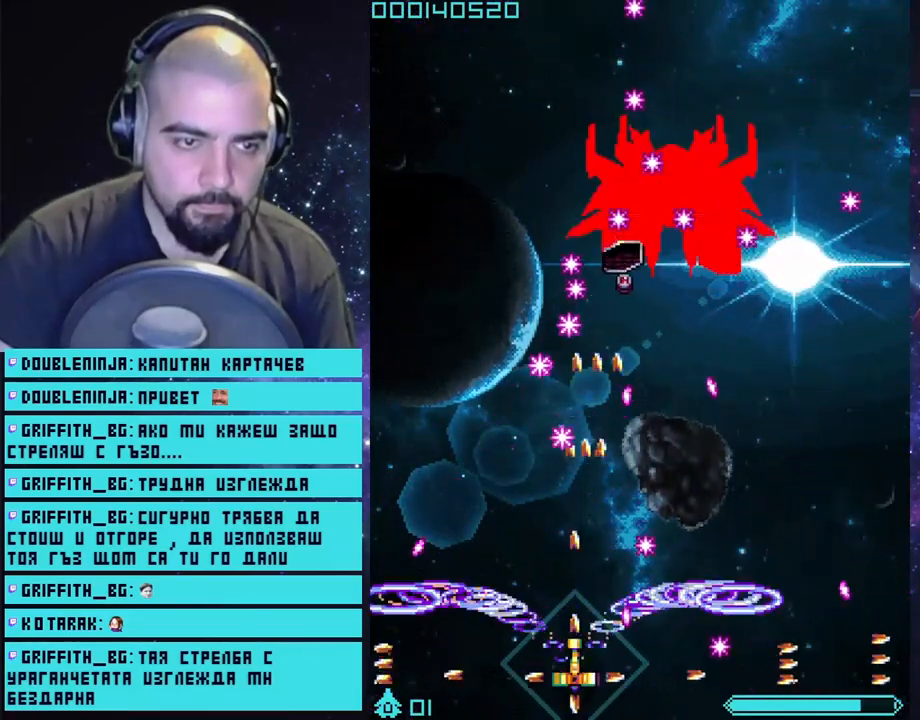
{"buttons": ["CROSS", "L2"], "left_stick": "center", "right_stick": "center", "events": []}
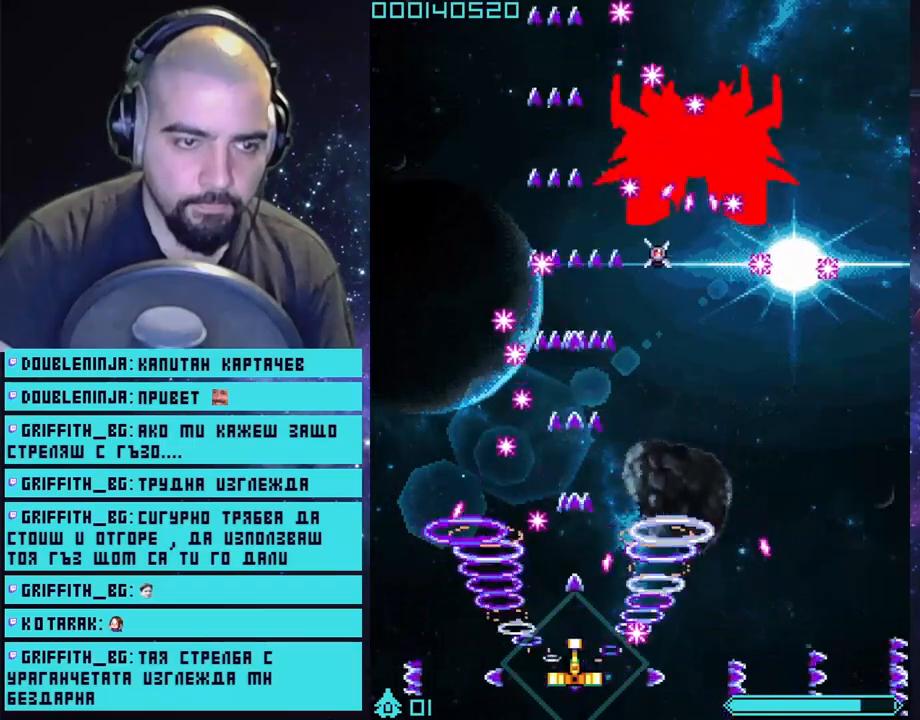
{"buttons": ["CROSS", "L2"], "left_stick": "center", "right_stick": "center", "events": [[33, "left_stick", "down-left"], [83, "left_stick", "center"]]}
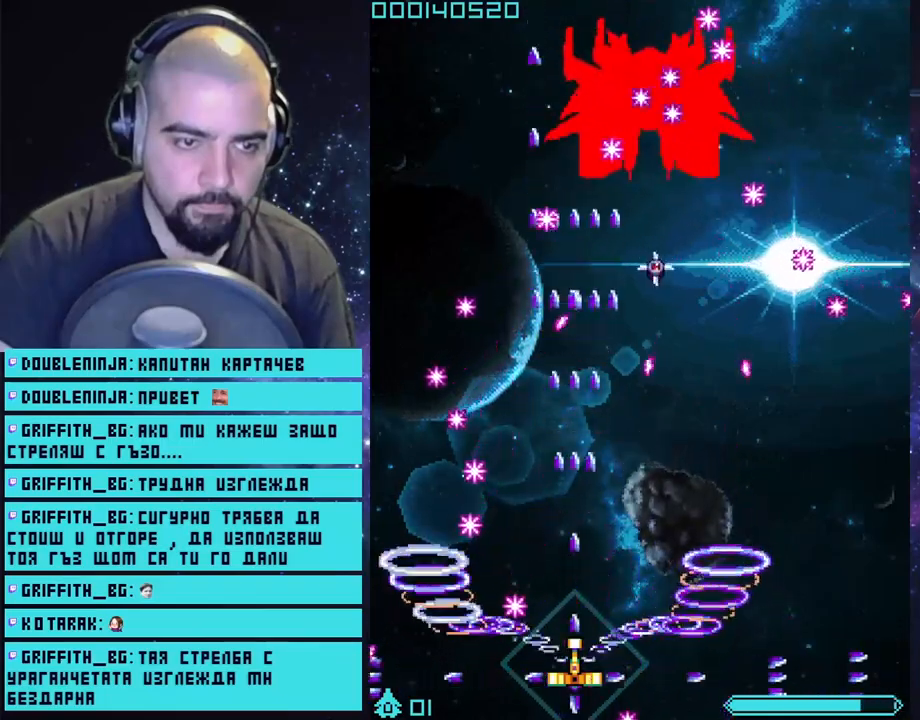
{"buttons": ["CROSS", "L2"], "left_stick": "center", "right_stick": "center", "events": []}
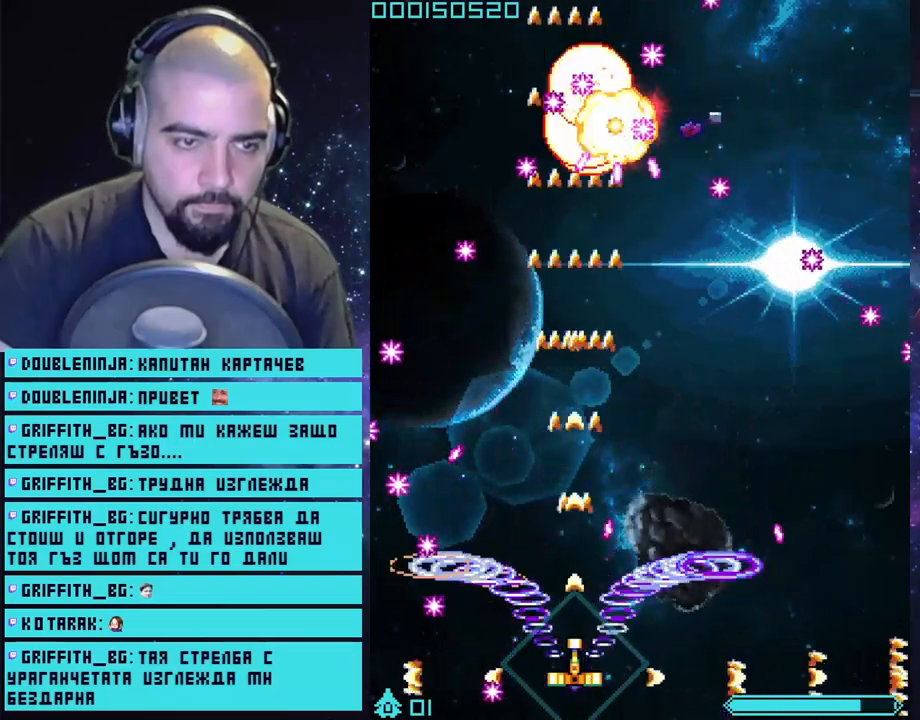
{"buttons": ["CROSS", "L2"], "left_stick": "up", "right_stick": "center", "events": [[67, "left_stick", "left"], [233, "left_stick", "center"], [300, "left_stick", "up"]]}
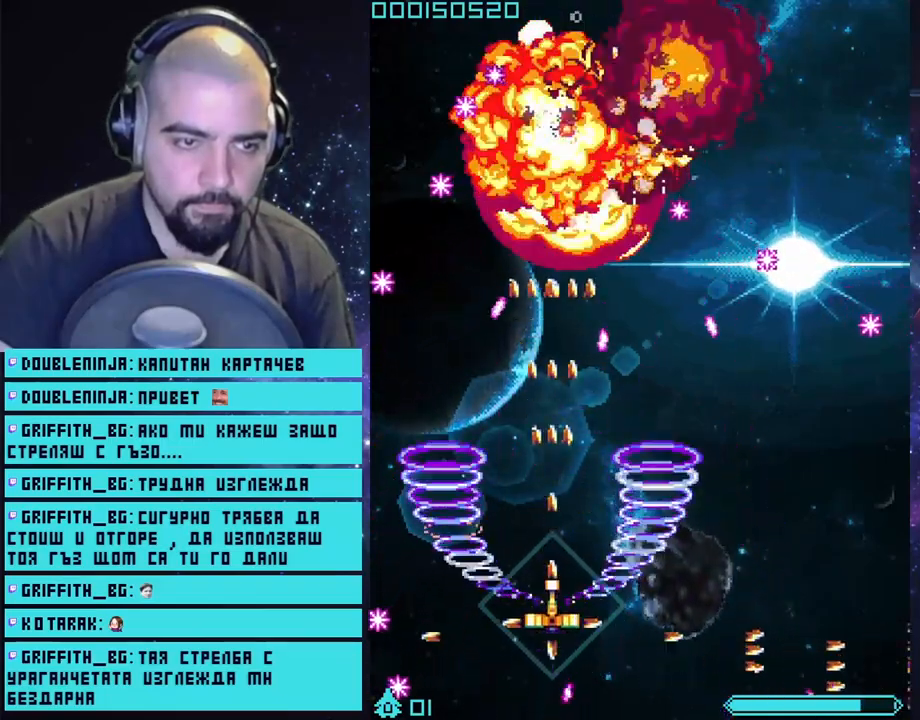
{"buttons": ["CROSS", "L2"], "left_stick": "right", "right_stick": "center", "events": [[100, "left_stick", "right"]]}
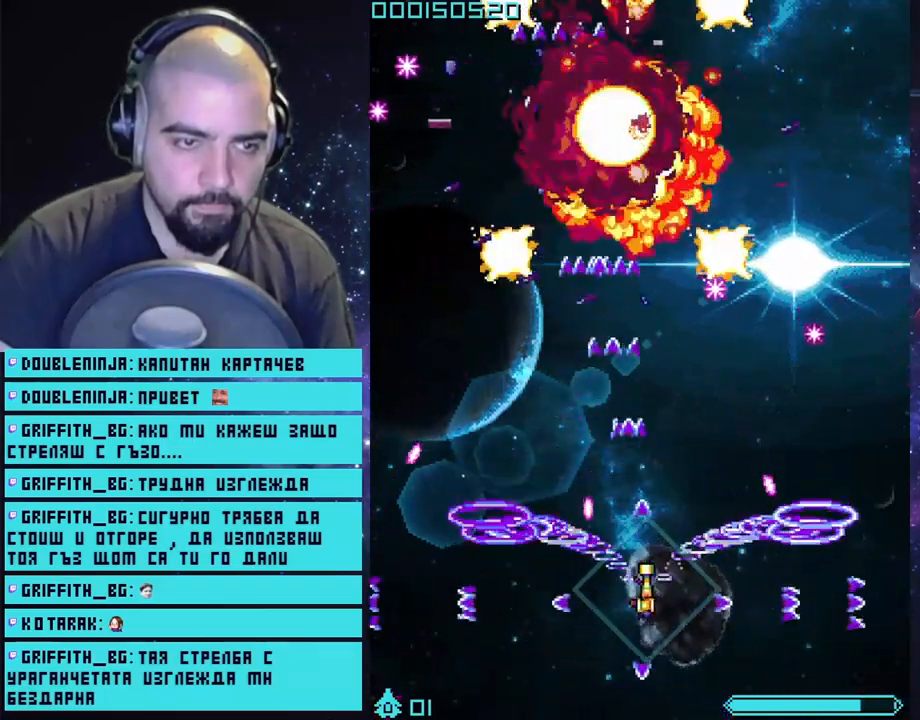
{"buttons": ["CROSS", "L2"], "left_stick": "up-left", "right_stick": "center", "events": [[50, "left_stick", "up-left"], [183, "left_stick", "up"], [350, "left_stick", "up-left"]]}
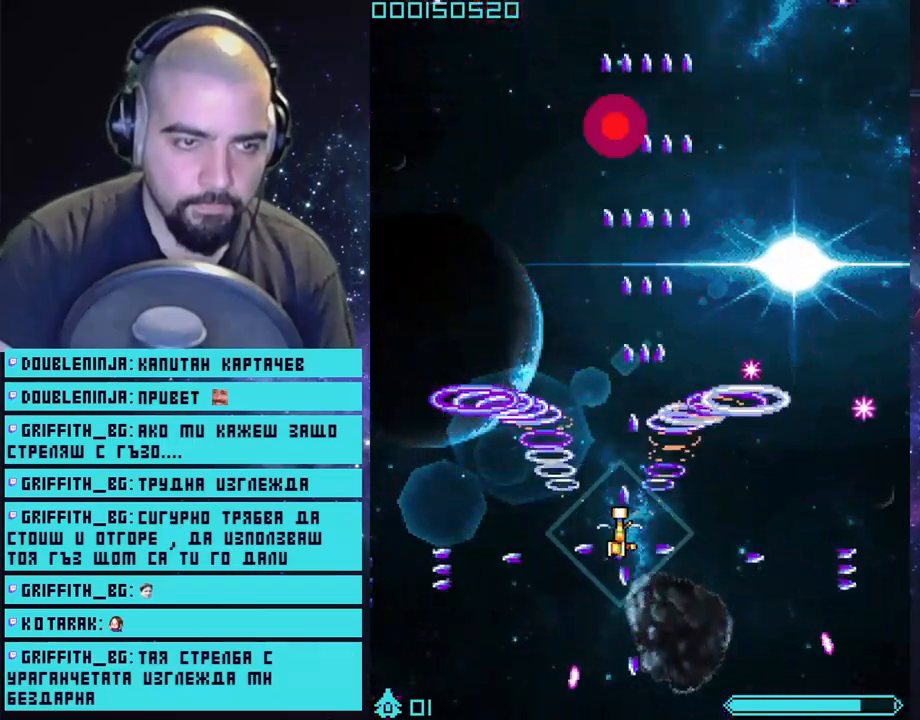
{"buttons": ["CROSS"], "left_stick": "center", "right_stick": "center", "events": [[17, "L2", "up"], [167, "left_stick", "up-right"], [350, "left_stick", "center"]]}
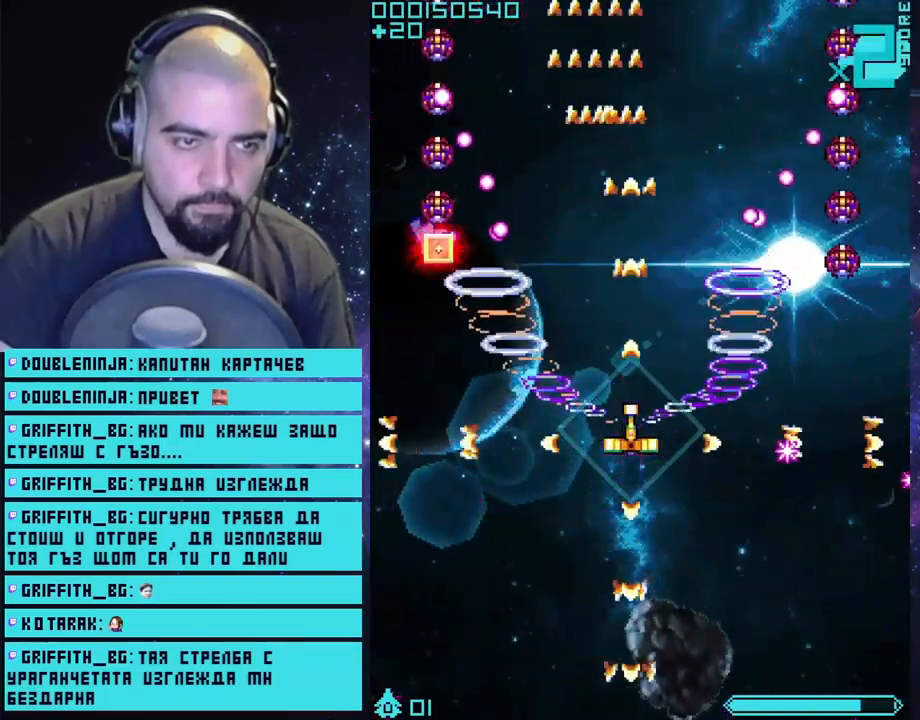
{"buttons": ["CROSS"], "left_stick": "down", "right_stick": "center", "events": [[300, "left_stick", "down"]]}
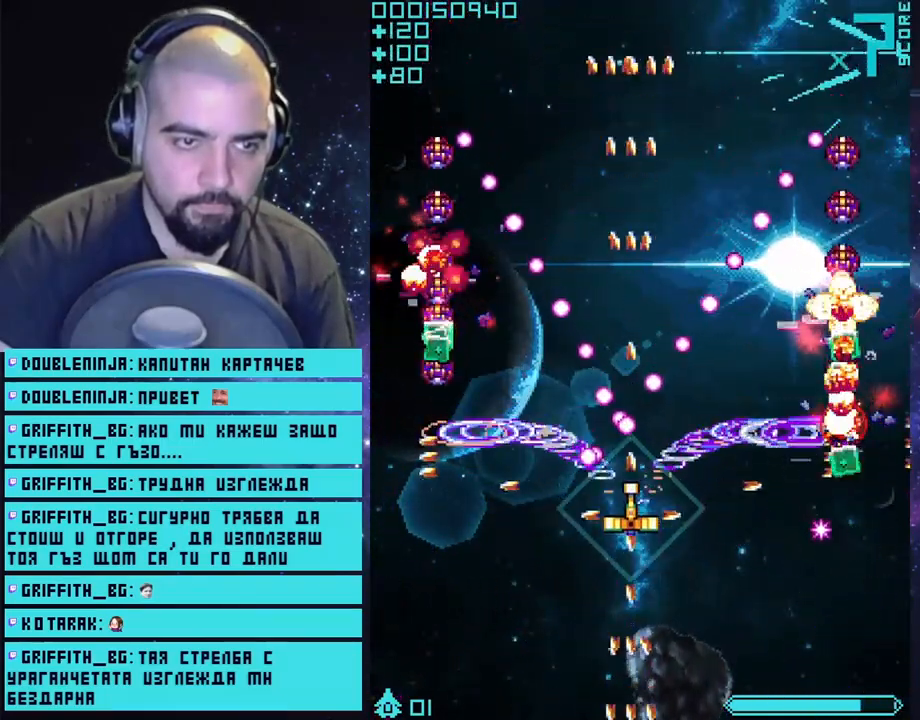
{"buttons": ["CROSS"], "left_stick": "down-left", "right_stick": "center", "events": [[67, "left_stick", "down-left"]]}
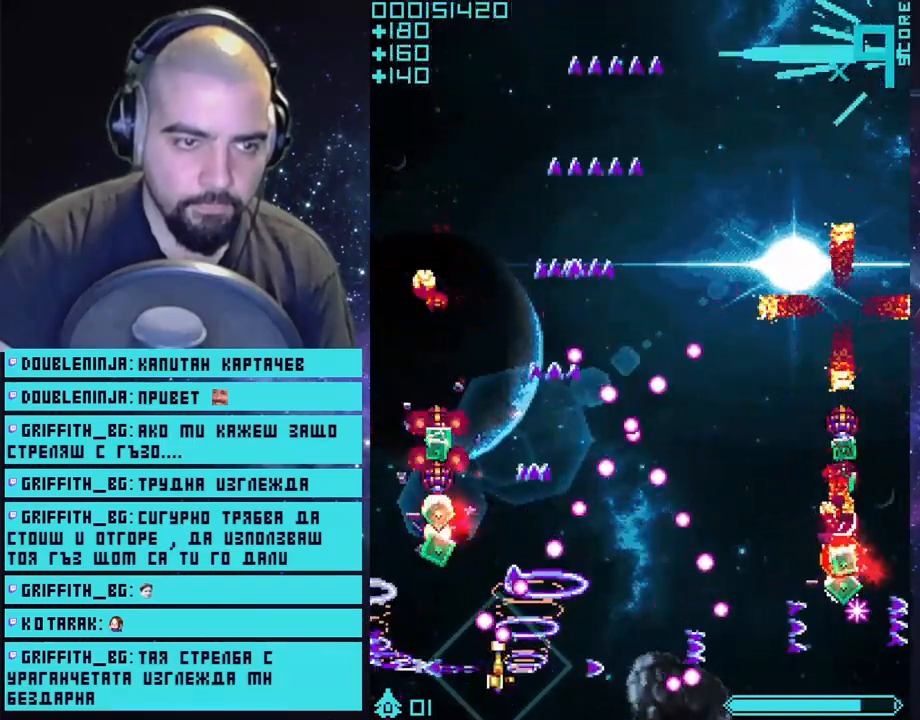
{"buttons": ["CROSS"], "left_stick": "up-left", "right_stick": "center", "events": [[333, "left_stick", "left"], [433, "left_stick", "up-left"]]}
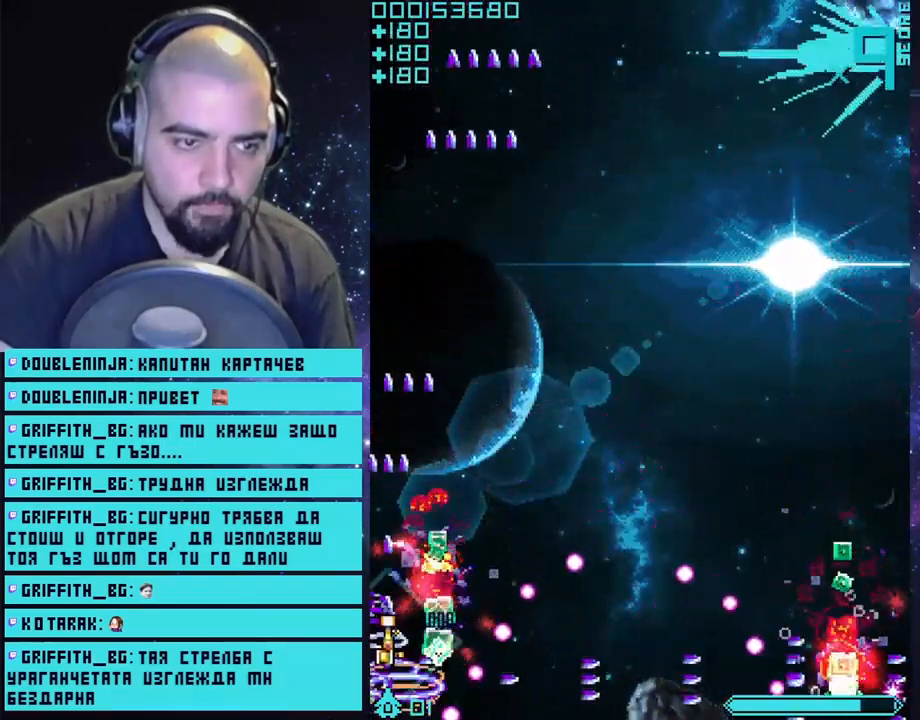
{"buttons": ["CROSS"], "left_stick": "down", "right_stick": "center", "events": [[33, "left_stick", "up"], [300, "left_stick", "right"], [433, "left_stick", "down"]]}
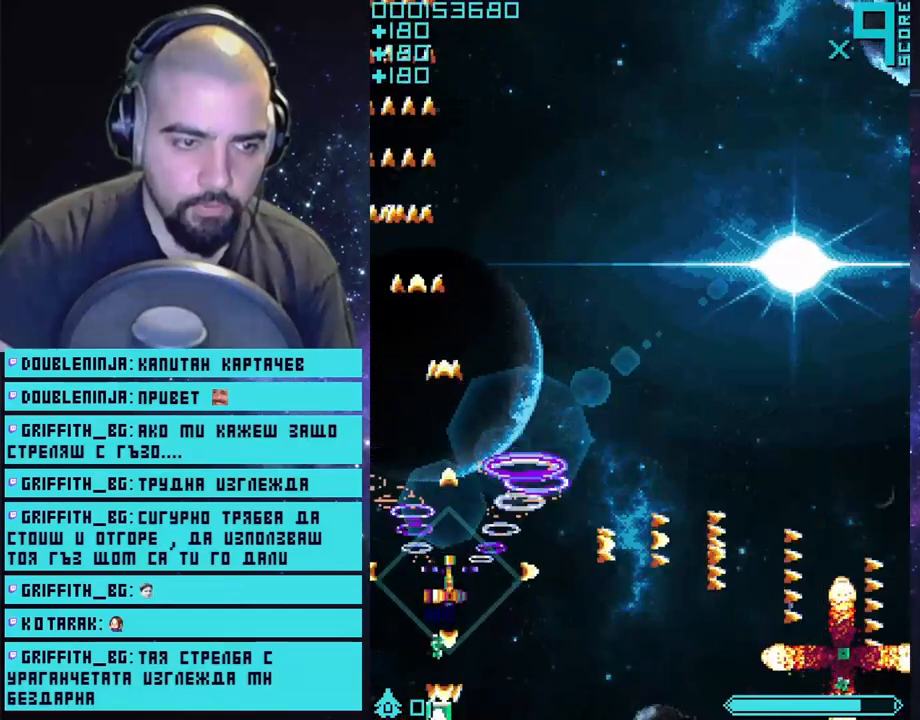
{"buttons": ["CROSS"], "left_stick": "up-right", "right_stick": "center", "events": [[233, "left_stick", "right"], [383, "left_stick", "up-right"]]}
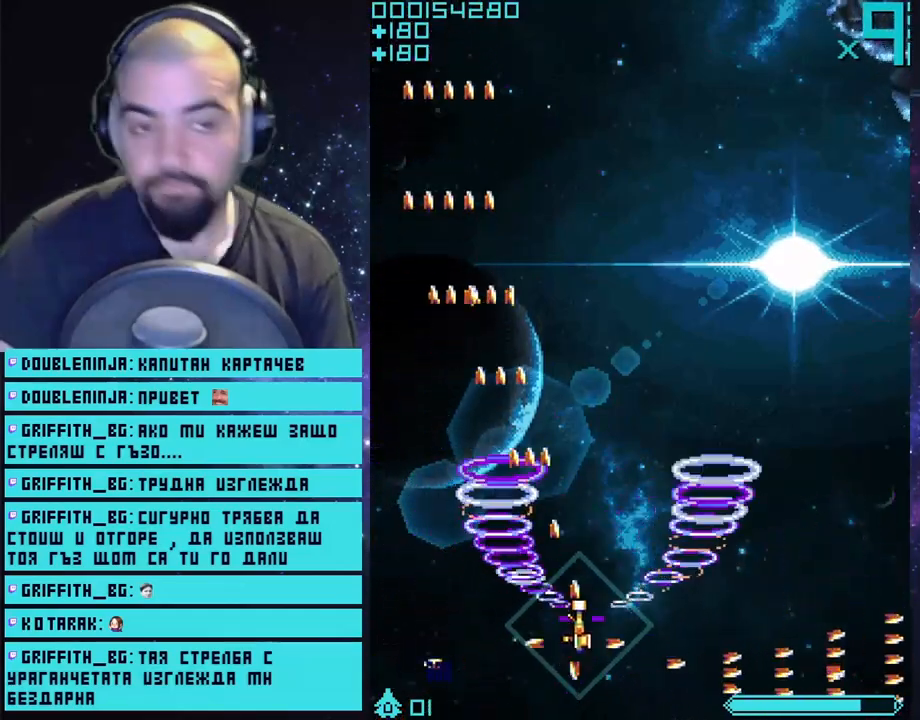
{"buttons": ["CROSS"], "left_stick": "center", "right_stick": "center", "events": [[500, "left_stick", "center"]]}
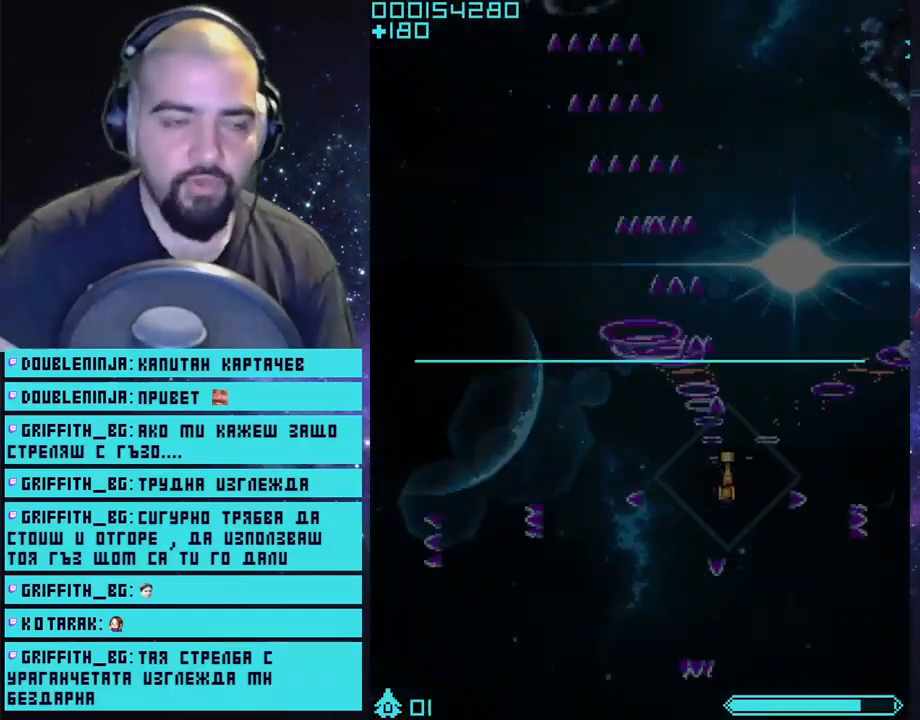
{"buttons": ["CROSS"], "left_stick": "center", "right_stick": "center", "events": []}
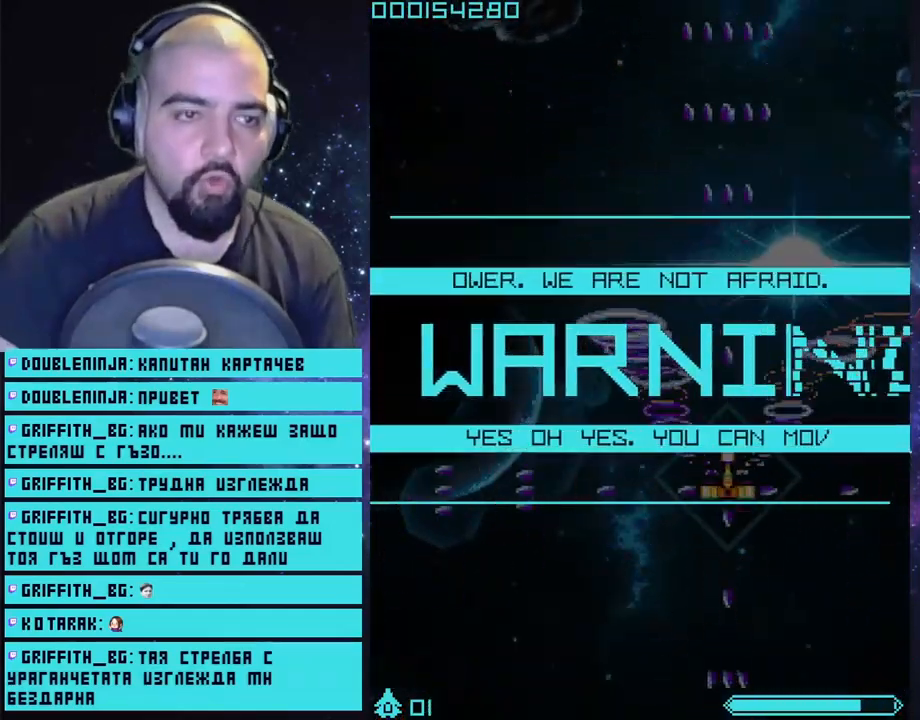
{"buttons": ["CROSS"], "left_stick": "left", "right_stick": "center", "events": [[317, "left_stick", "left"]]}